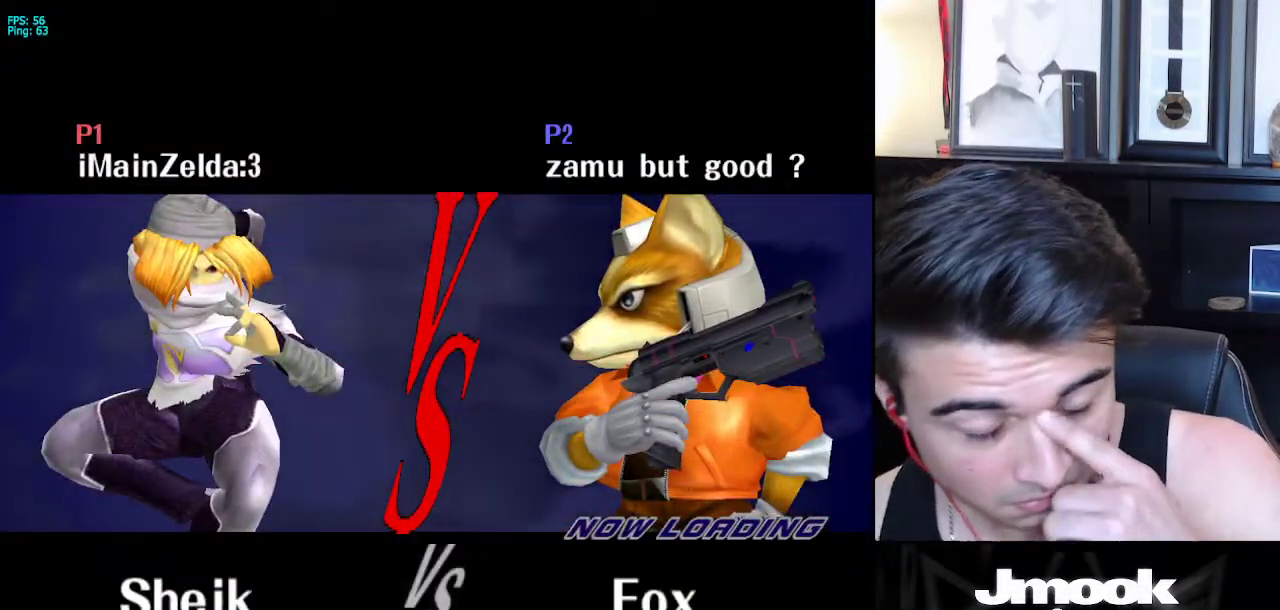
Gameplay with a controller (Nintendo layout); each line is a JSON object with the inputs held at the frame after it. "events" lists button and stick changes between this image and that frame as [ms after this image, input, new state], when the widget could be followed in between. Not read: L3 R3 START.
{"buttons": [], "left_stick": "center", "right_stick": "center", "events": []}
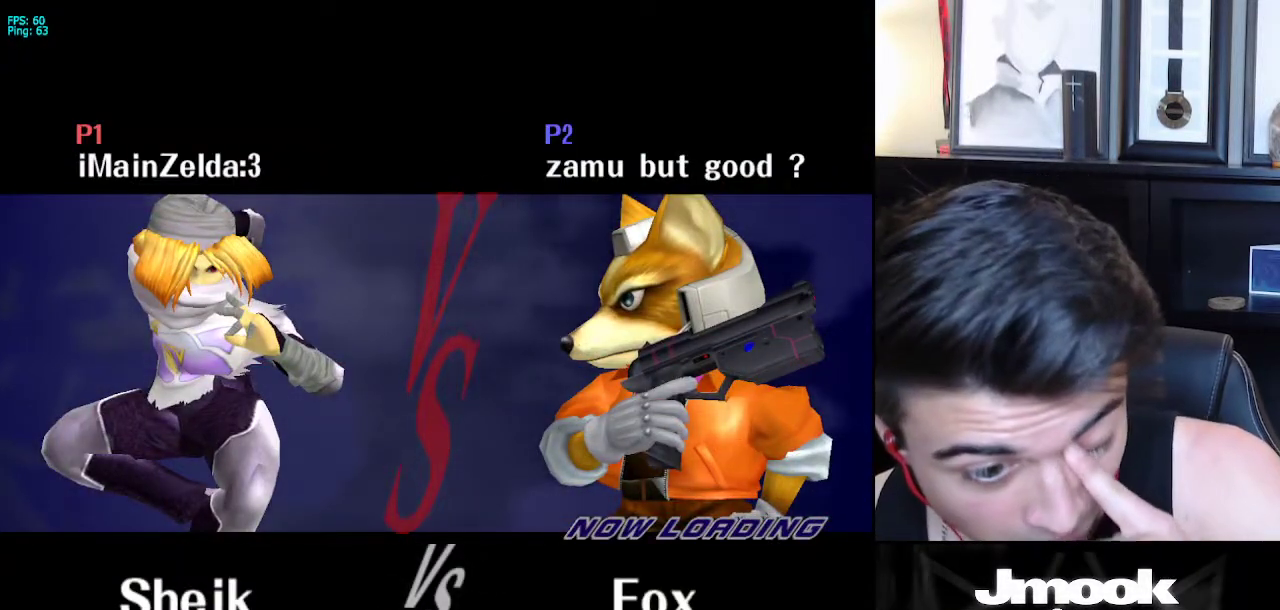
{"buttons": [], "left_stick": "center", "right_stick": "center", "events": []}
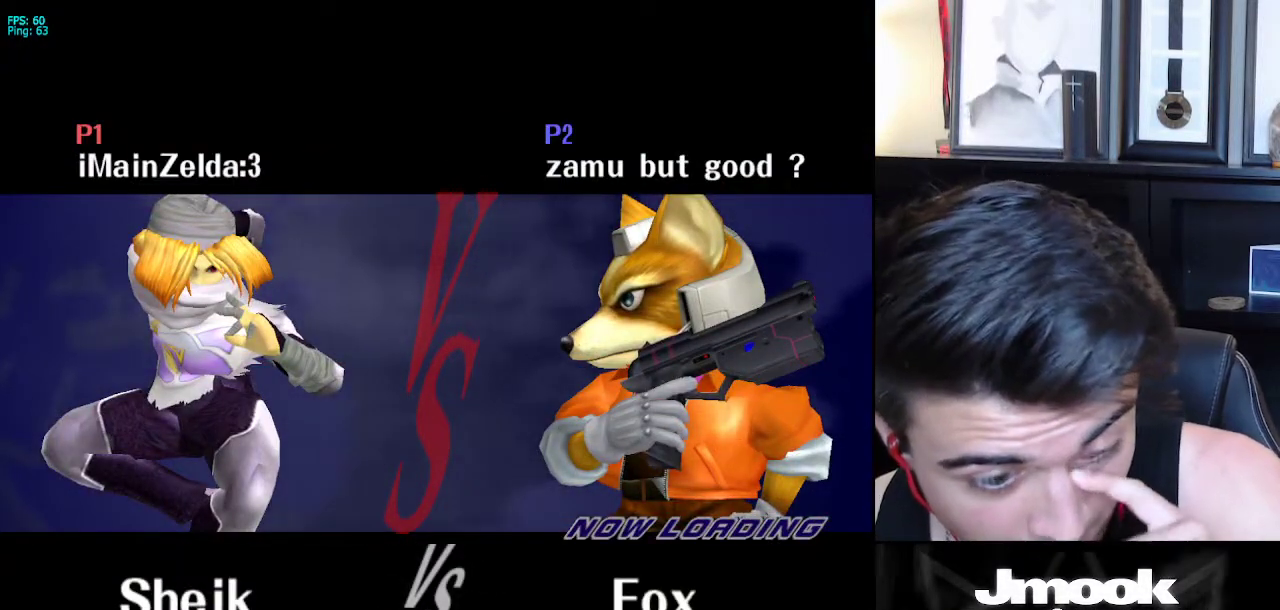
{"buttons": [], "left_stick": "center", "right_stick": "center", "events": []}
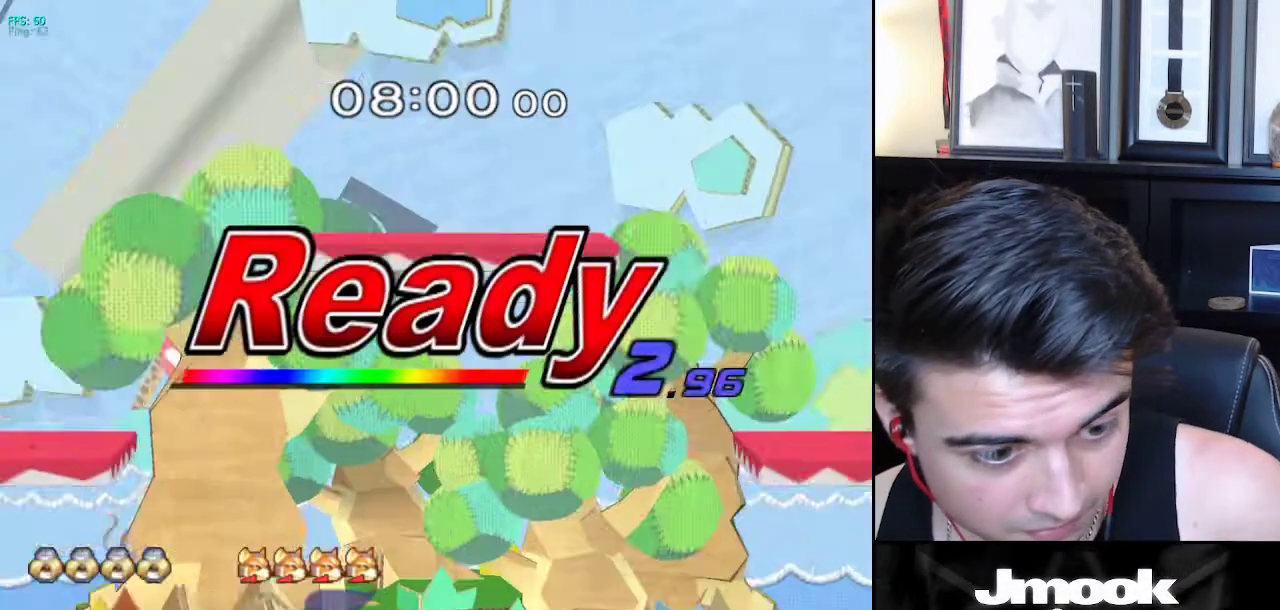
{"buttons": [], "left_stick": "center", "right_stick": "center", "events": []}
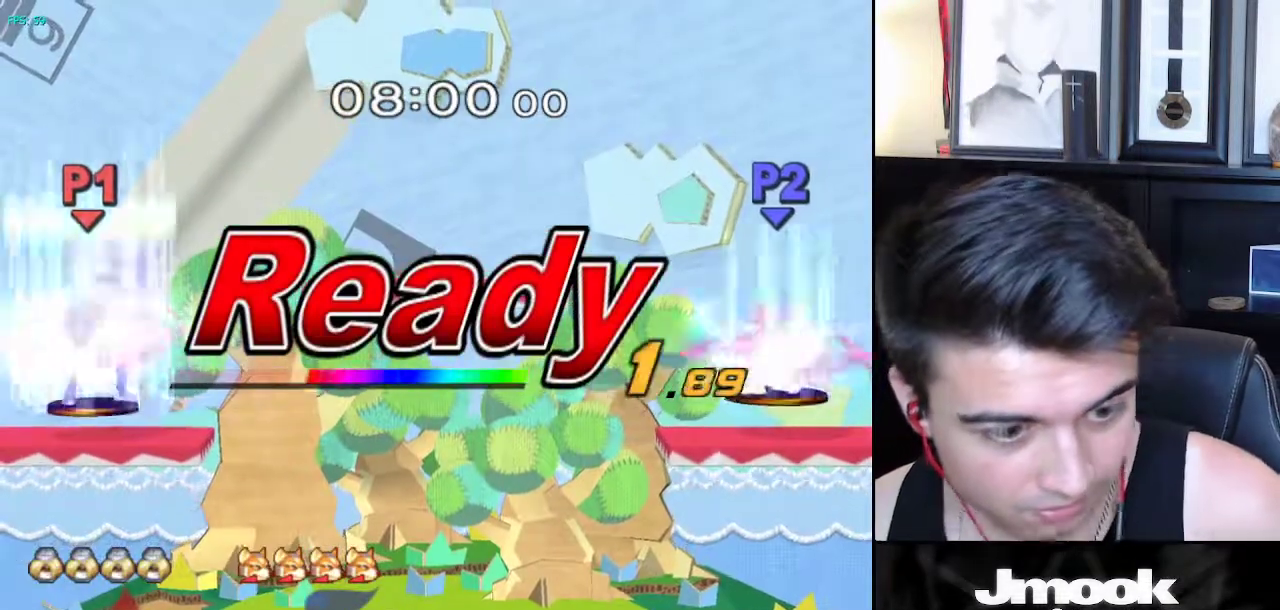
{"buttons": [], "left_stick": "center", "right_stick": "center", "events": []}
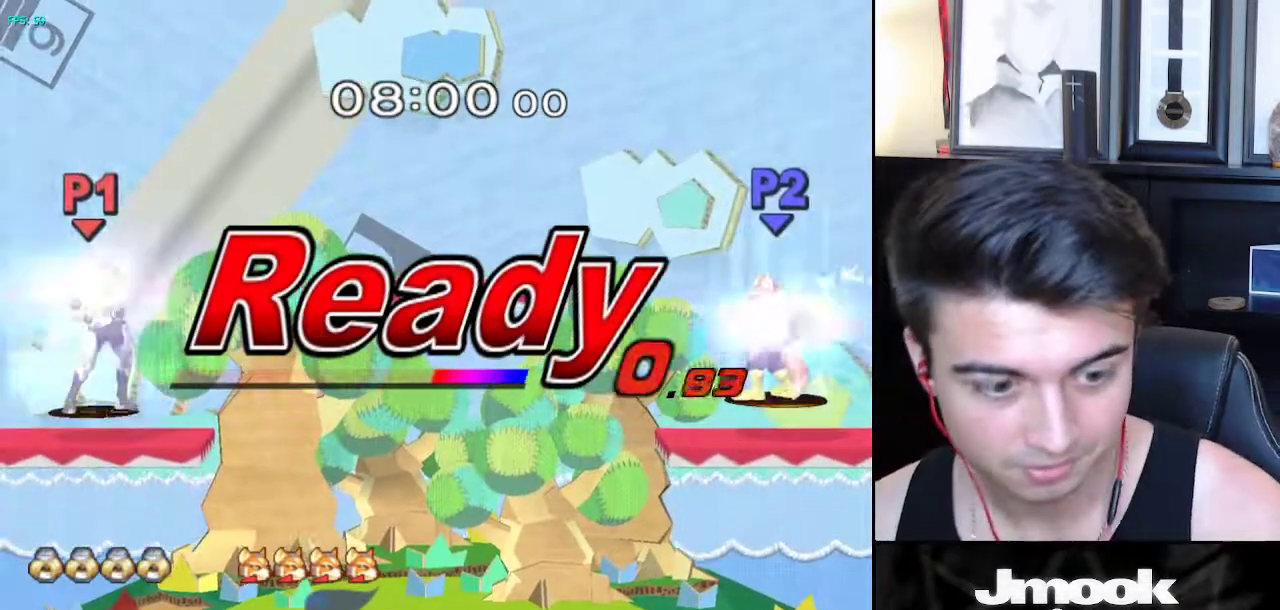
{"buttons": ["B"], "left_stick": "center", "right_stick": "center", "events": [[467, "B", "down"]]}
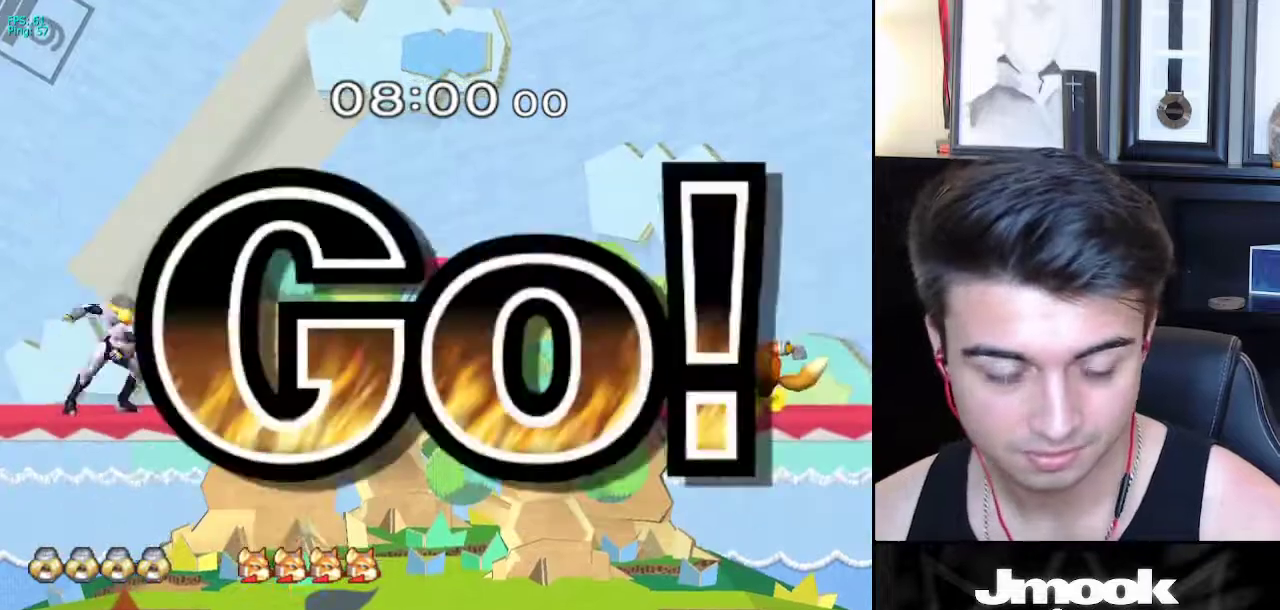
{"buttons": ["B"], "left_stick": "center", "right_stick": "center", "events": []}
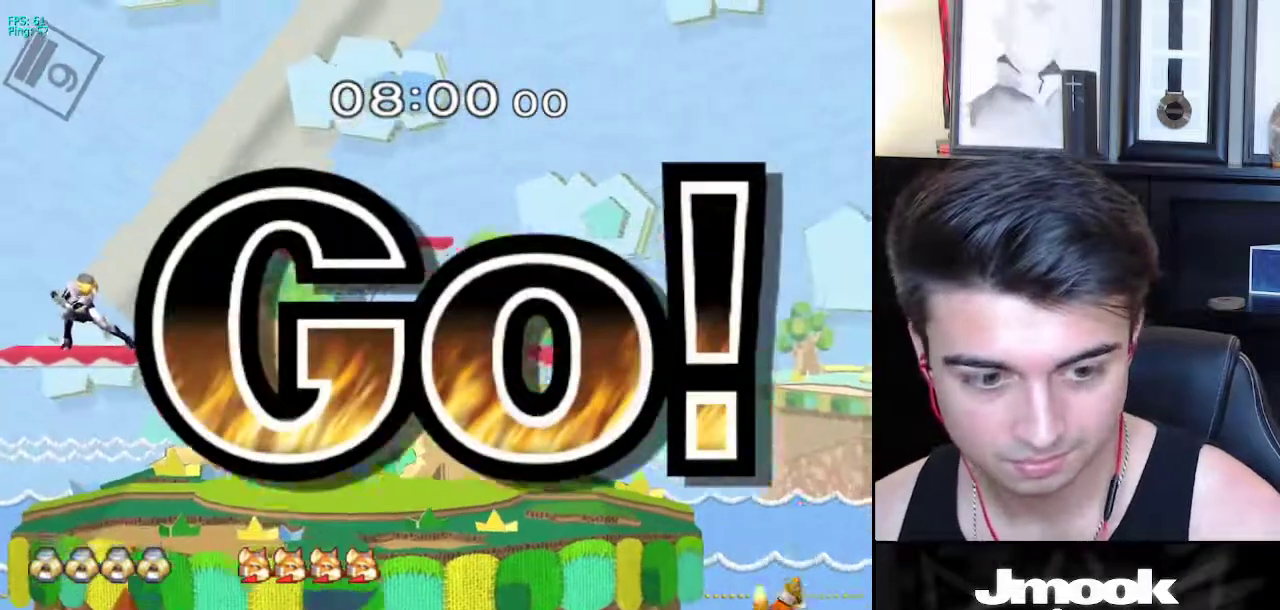
{"buttons": [], "left_stick": "left", "right_stick": "center", "events": [[250, "Z", "down"], [350, "Z", "up"], [367, "B", "up"], [400, "left_stick", "right"], [483, "left_stick", "left"]]}
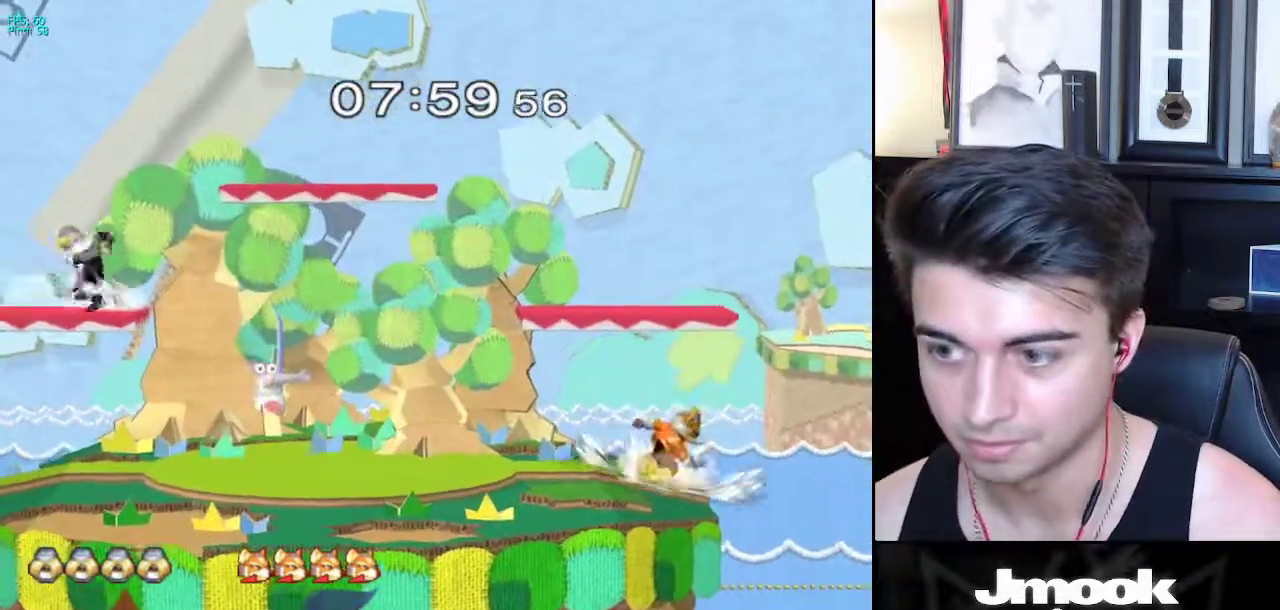
{"buttons": ["B", "Z"], "left_stick": "center", "right_stick": "center", "events": [[67, "left_stick", "right"], [267, "left_stick", "center"], [283, "B", "down"], [450, "Z", "down"]]}
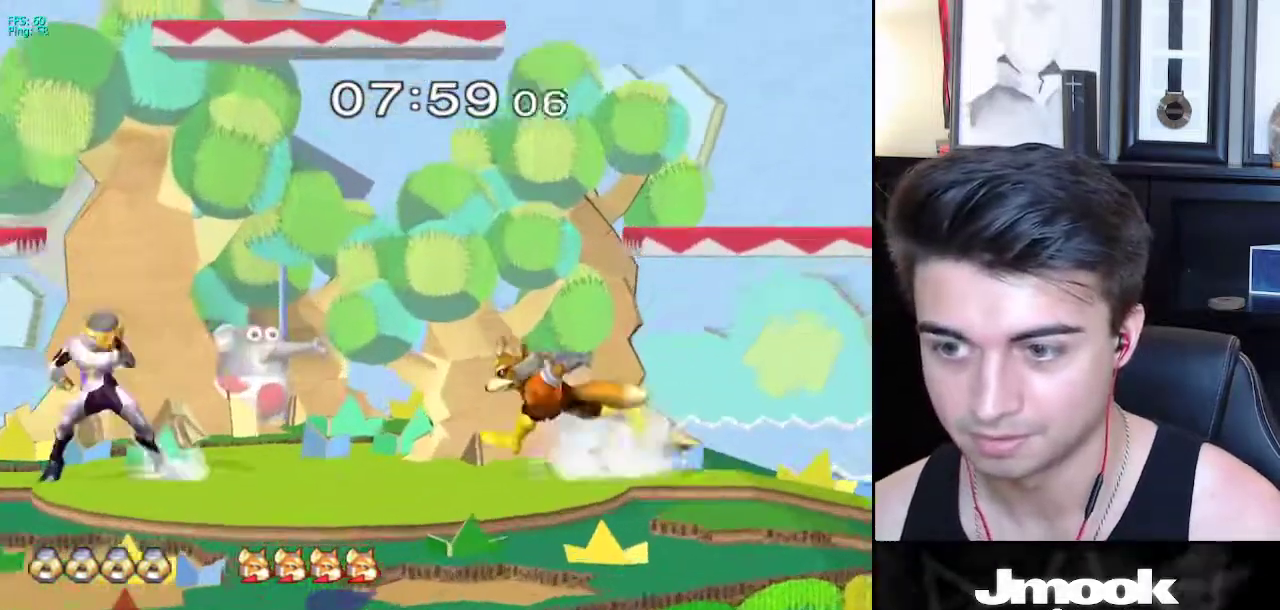
{"buttons": ["L1"], "left_stick": "down", "right_stick": "center", "events": [[17, "B", "up"], [17, "Z", "up"], [83, "left_stick", "up-right"], [200, "left_stick", "up"], [217, "A", "down"], [300, "A", "up"], [333, "left_stick", "down"], [383, "L1", "down"]]}
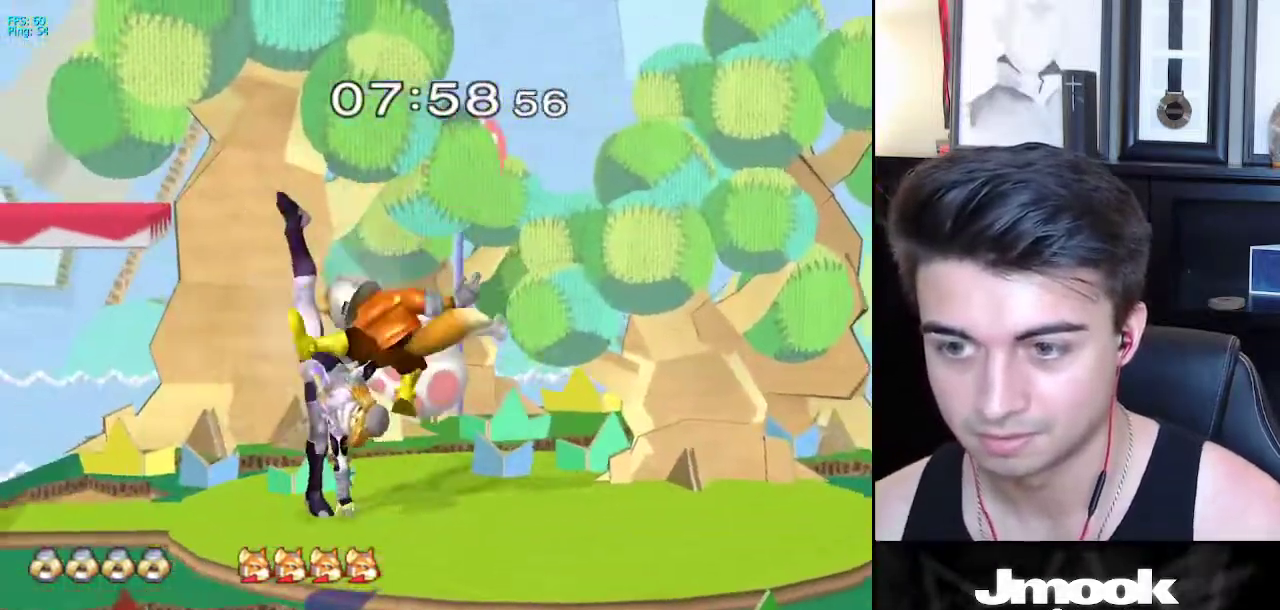
{"buttons": ["Z"], "left_stick": "center", "right_stick": "down", "events": [[33, "L1", "up"], [83, "left_stick", "center"], [267, "Z", "down"], [333, "Z", "up"], [400, "Z", "down"], [417, "right_stick", "down"]]}
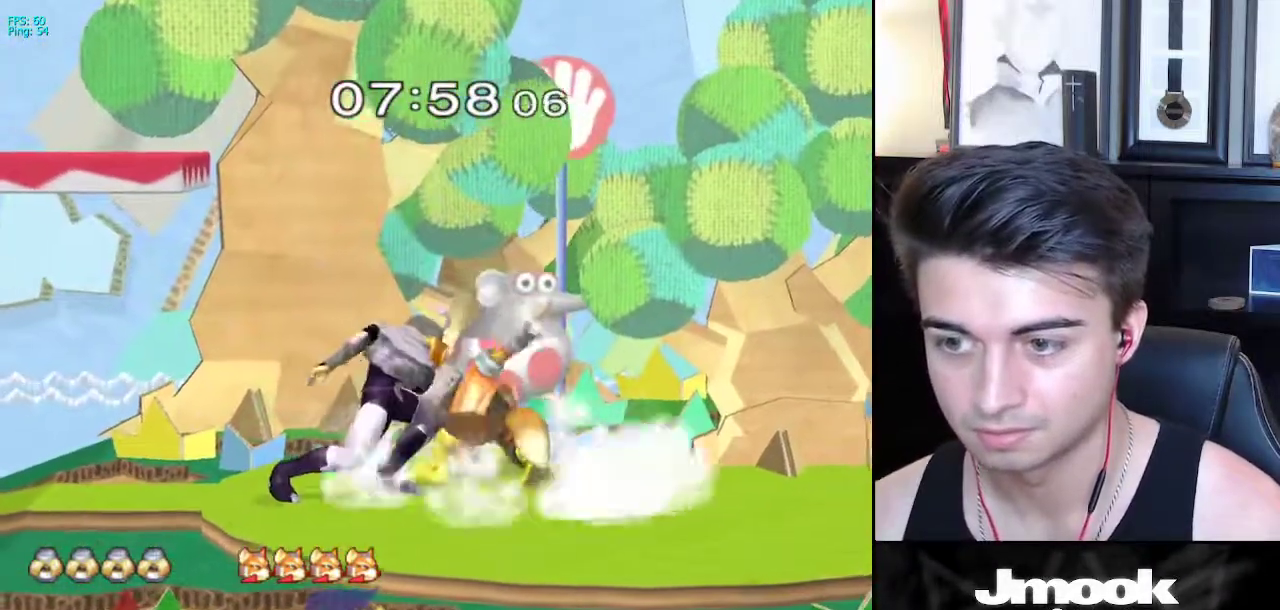
{"buttons": ["L1"], "left_stick": "left", "right_stick": "center", "events": [[83, "Z", "up"], [250, "right_stick", "center"], [300, "left_stick", "left"], [317, "L1", "down"]]}
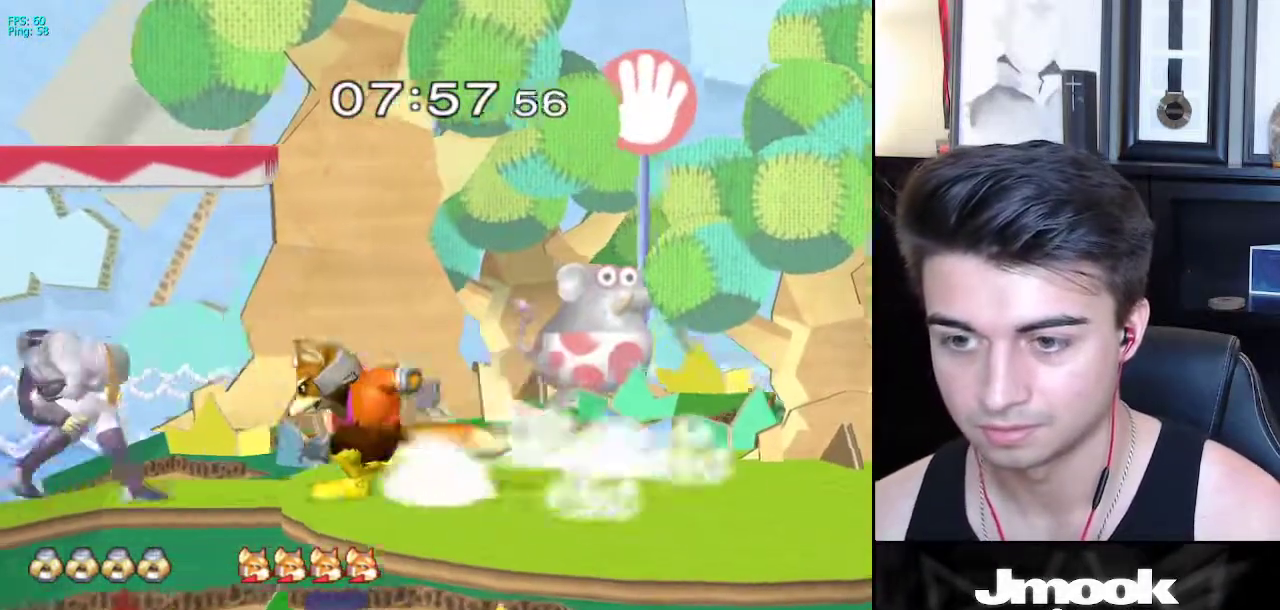
{"buttons": [], "left_stick": "right", "right_stick": "center", "events": [[83, "L1", "up"], [83, "left_stick", "center"], [167, "R1", "down"], [167, "left_stick", "down"], [167, "right_stick", "down"], [433, "R1", "up"], [467, "right_stick", "center"], [500, "left_stick", "right"]]}
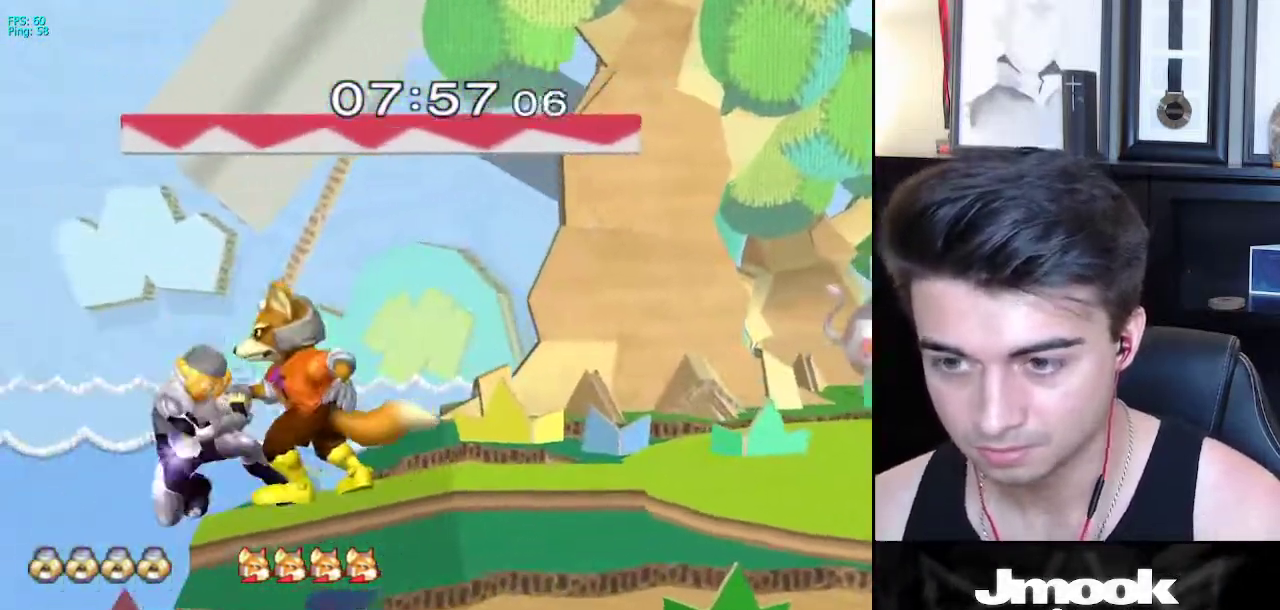
{"buttons": [], "left_stick": "right", "right_stick": "center", "events": []}
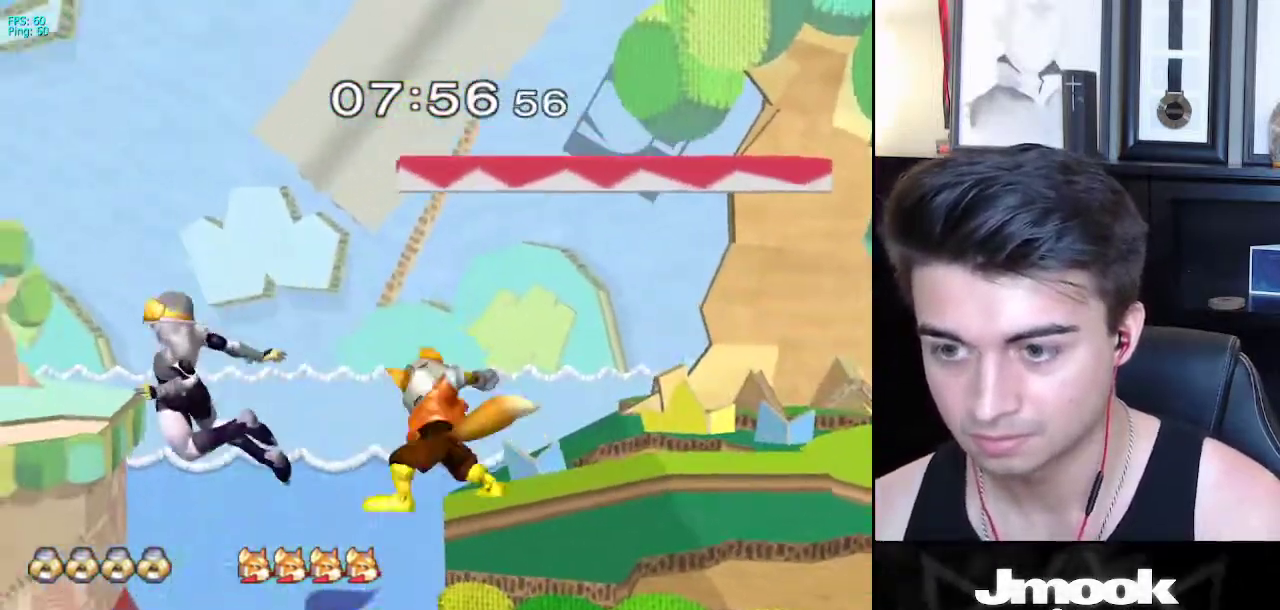
{"buttons": [], "left_stick": "right", "right_stick": "center", "events": [[217, "X", "down"], [383, "X", "up"]]}
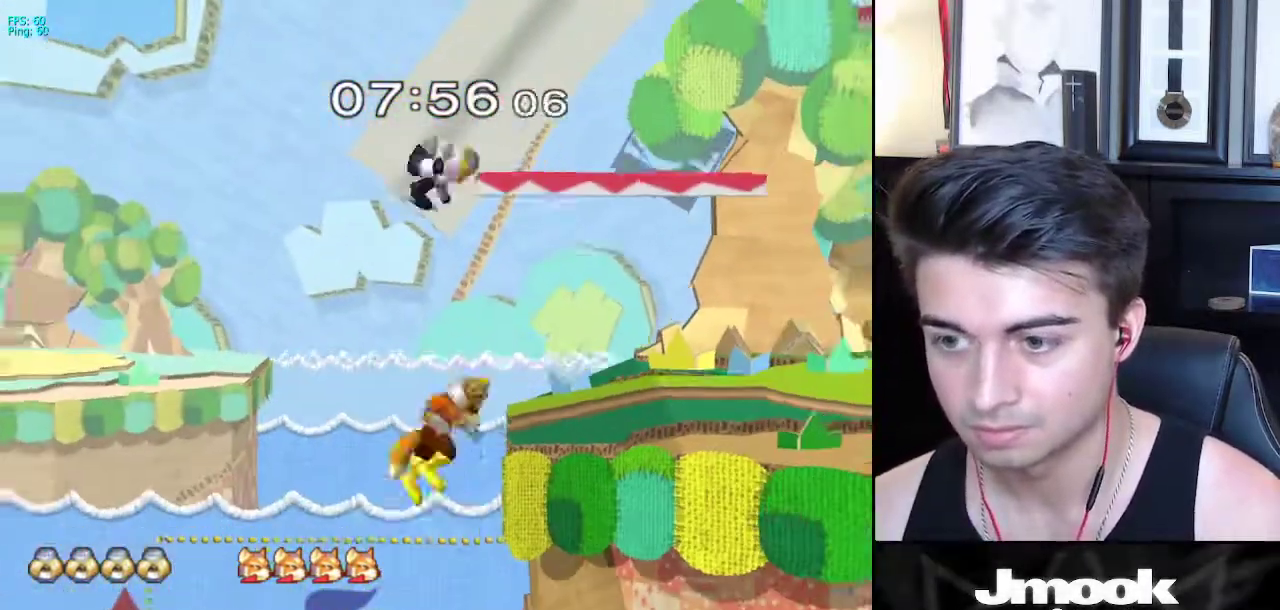
{"buttons": ["L1"], "left_stick": "down-right", "right_stick": "center", "events": [[17, "right_stick", "left"], [200, "right_stick", "center"], [233, "L1", "down"], [417, "left_stick", "down-right"]]}
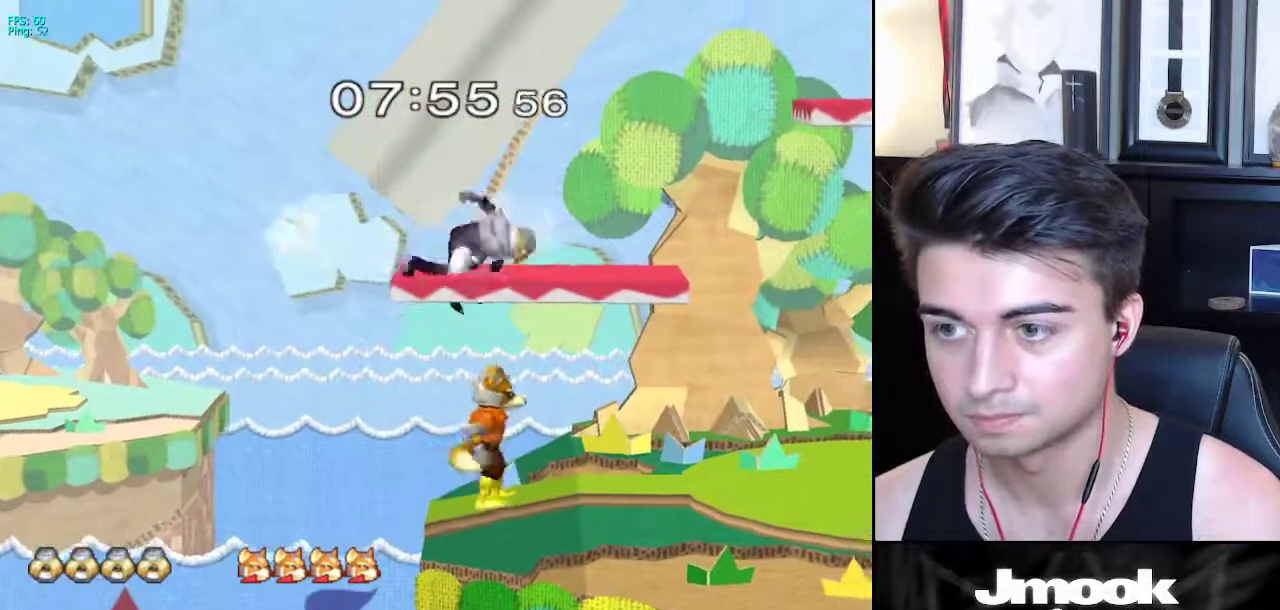
{"buttons": ["A"], "left_stick": "up", "right_stick": "center", "events": [[33, "left_stick", "right"], [67, "L1", "up"], [83, "right_stick", "left"], [150, "right_stick", "center"], [250, "L1", "down"], [367, "left_stick", "up"], [383, "L1", "up"], [467, "A", "down"]]}
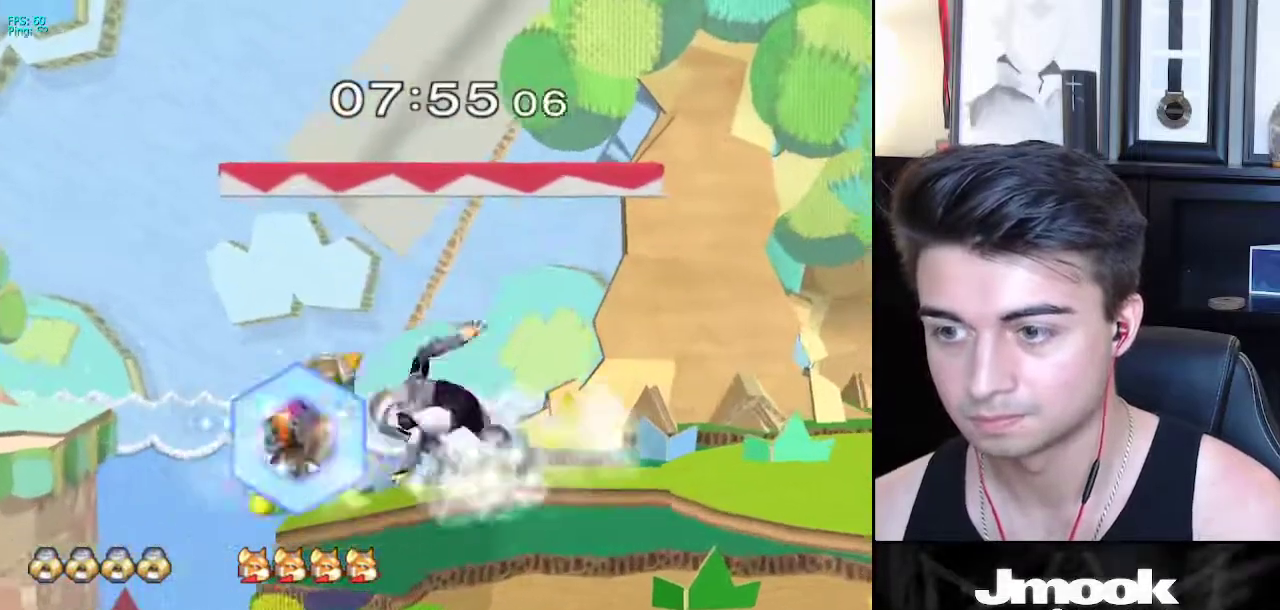
{"buttons": [], "left_stick": "up-right", "right_stick": "center", "events": [[33, "A", "up"], [50, "left_stick", "right"], [350, "left_stick", "center"], [467, "left_stick", "up-right"]]}
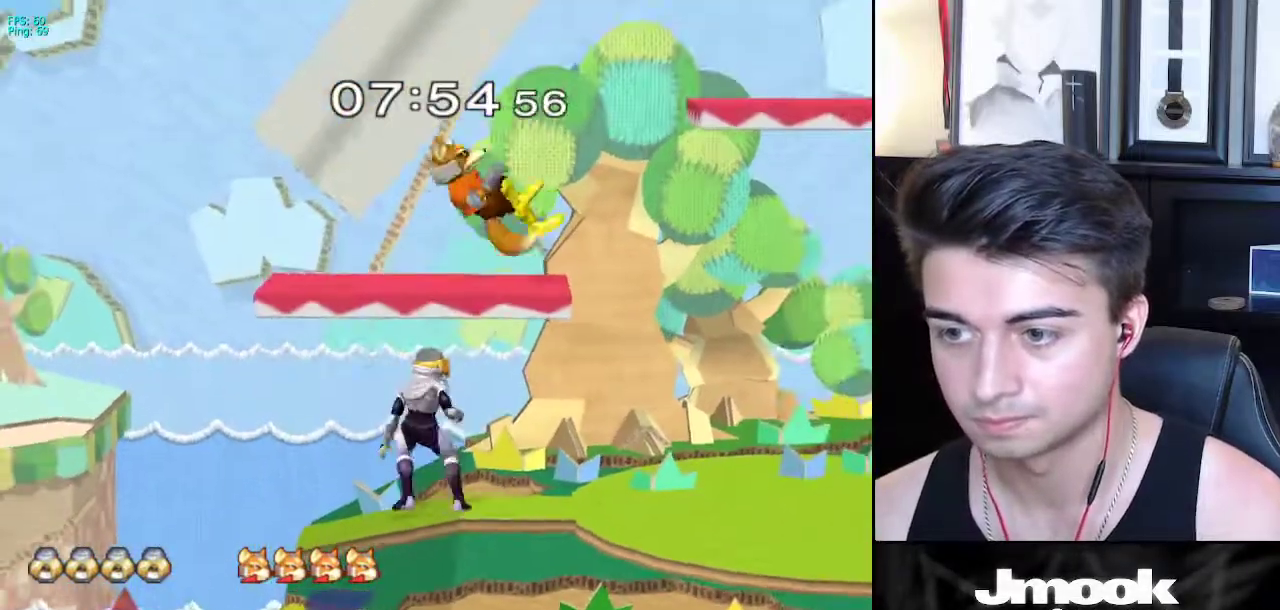
{"buttons": [], "left_stick": "right", "right_stick": "center", "events": [[83, "A", "down"], [83, "X", "down"], [117, "X", "up"], [150, "A", "up"], [167, "left_stick", "down-right"], [333, "left_stick", "right"]]}
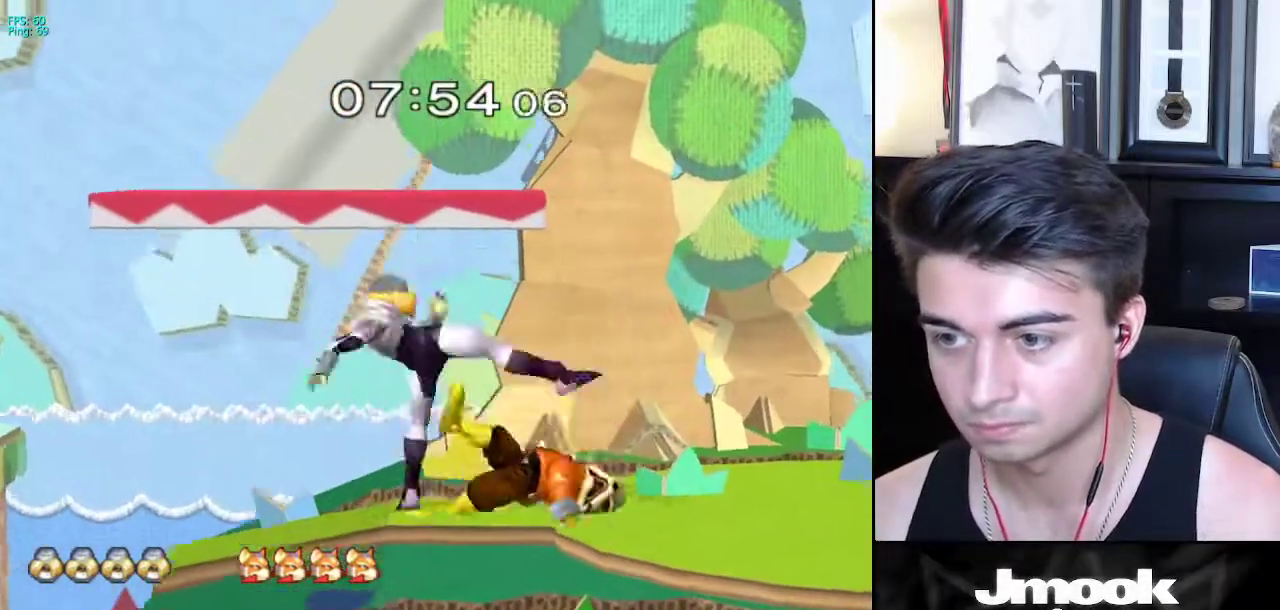
{"buttons": [], "left_stick": "center", "right_stick": "center", "events": [[167, "A", "down"], [267, "A", "up"], [467, "left_stick", "center"]]}
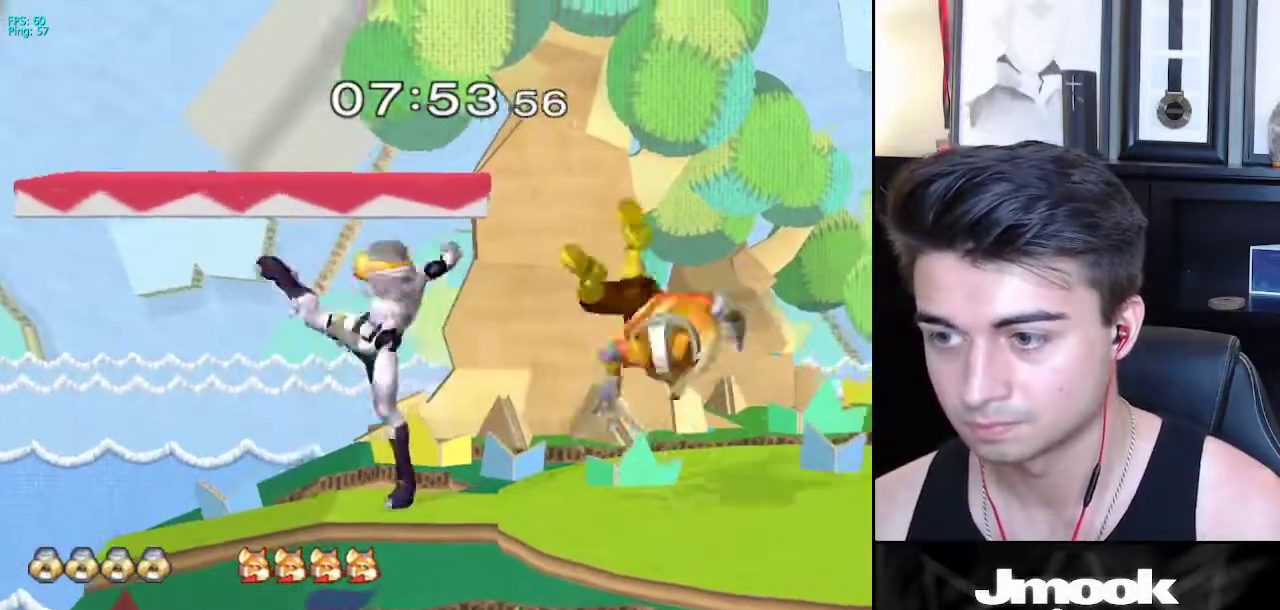
{"buttons": [], "left_stick": "down", "right_stick": "center", "events": [[183, "X", "down"], [200, "left_stick", "down-right"], [250, "X", "up"], [267, "R1", "down"], [367, "left_stick", "center"], [400, "R1", "up"], [467, "left_stick", "down"]]}
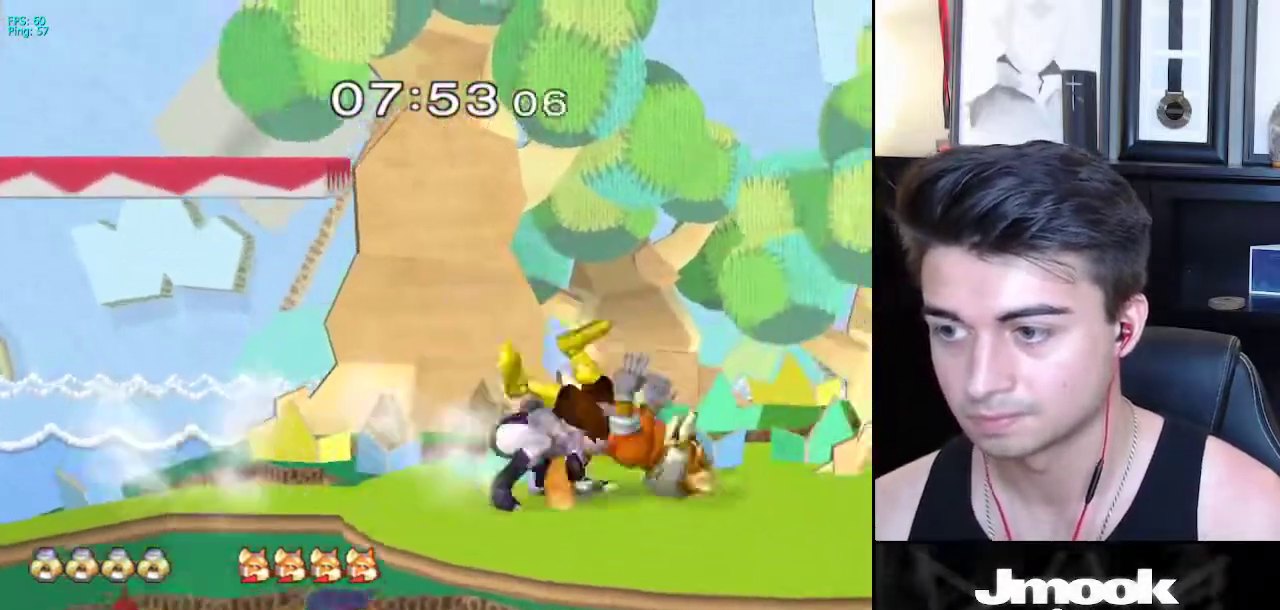
{"buttons": ["X", "Z"], "left_stick": "down", "right_stick": "center", "events": [[483, "X", "down"], [500, "Z", "down"]]}
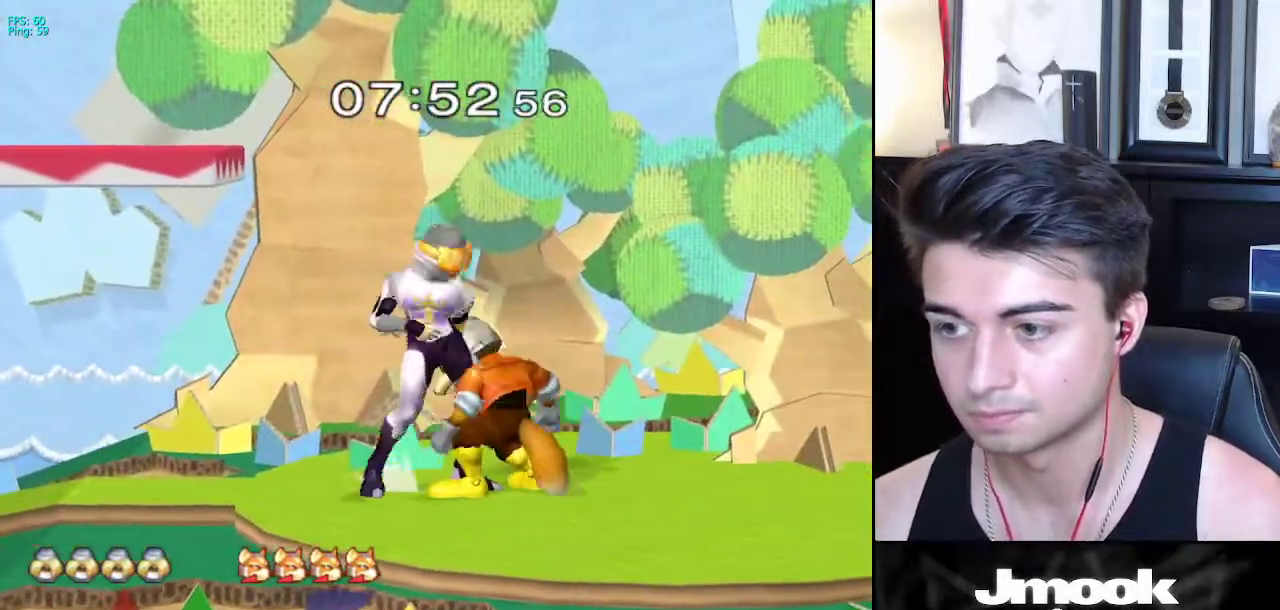
{"buttons": [], "left_stick": "center", "right_stick": "down", "events": [[67, "X", "up"], [83, "Z", "up"], [133, "Z", "down"], [150, "right_stick", "down"], [167, "left_stick", "center"], [350, "Z", "up"]]}
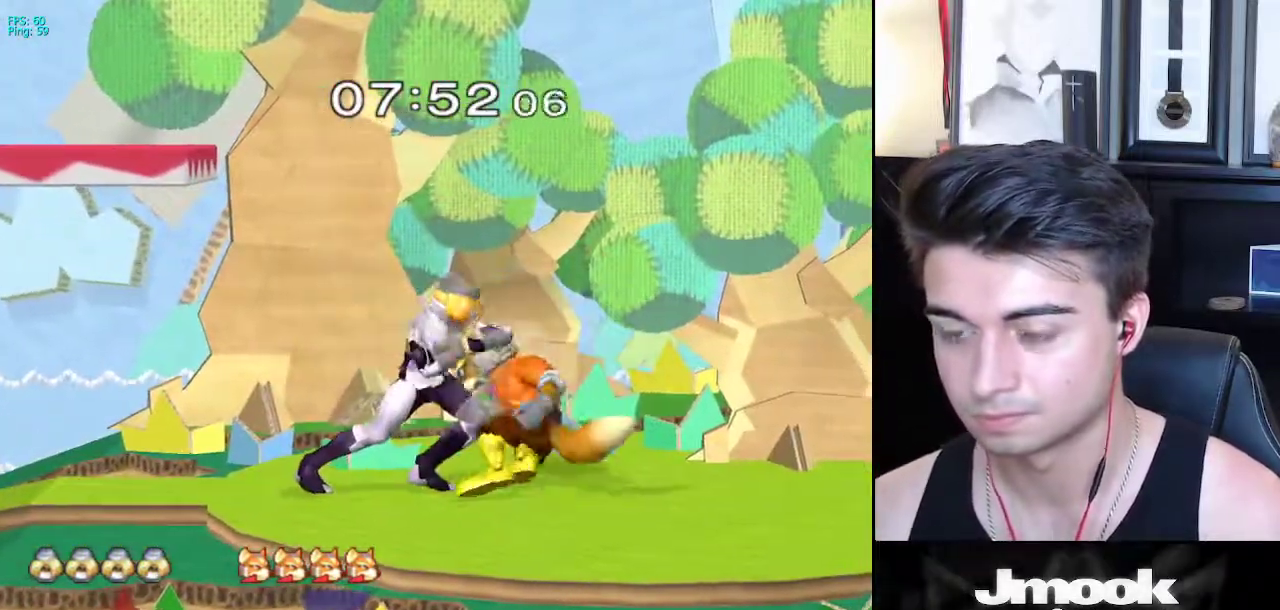
{"buttons": [], "left_stick": "center", "right_stick": "down", "events": []}
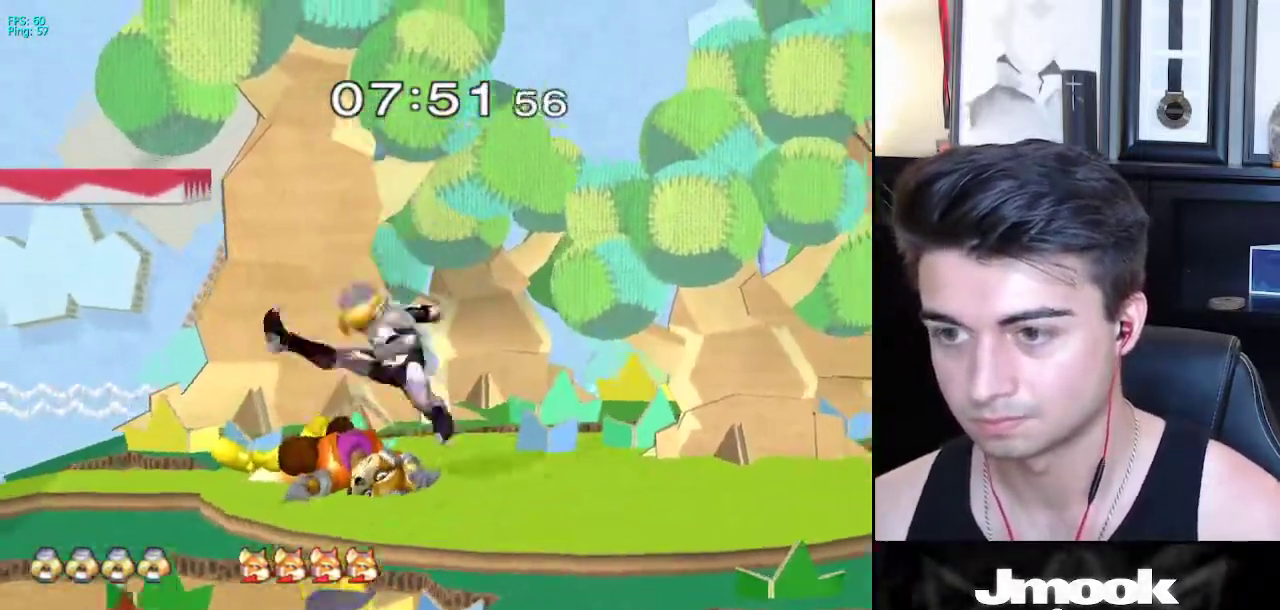
{"buttons": [], "left_stick": "center", "right_stick": "center", "events": [[33, "right_stick", "center"]]}
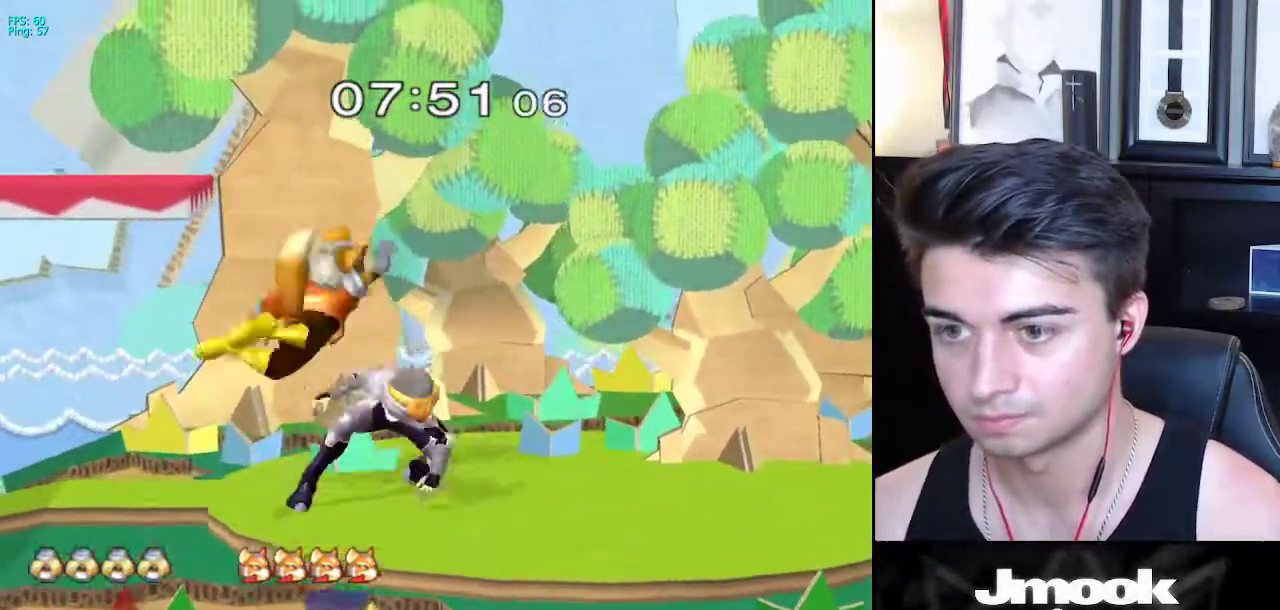
{"buttons": ["Z"], "left_stick": "center", "right_stick": "center", "events": [[117, "left_stick", "down-left"], [150, "X", "down"], [183, "R1", "down"], [233, "X", "up"], [250, "left_stick", "center"], [300, "R1", "up"], [483, "Z", "down"]]}
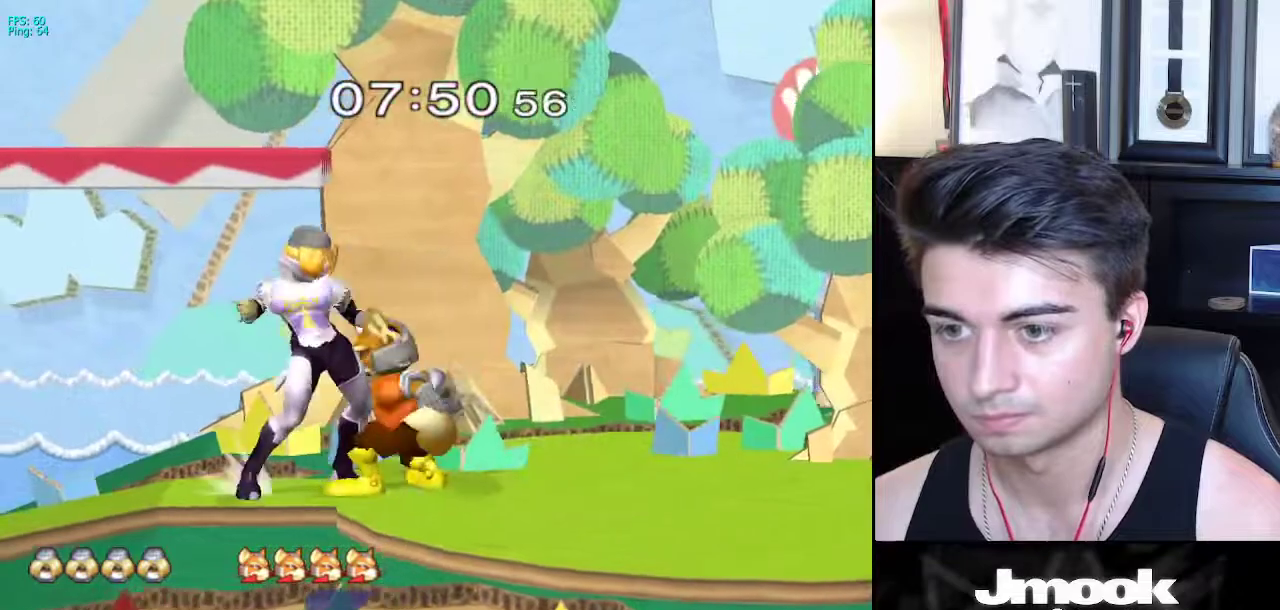
{"buttons": [], "left_stick": "down", "right_stick": "center", "events": [[67, "Z", "up"], [117, "Z", "down"], [183, "Z", "up"], [467, "left_stick", "down"]]}
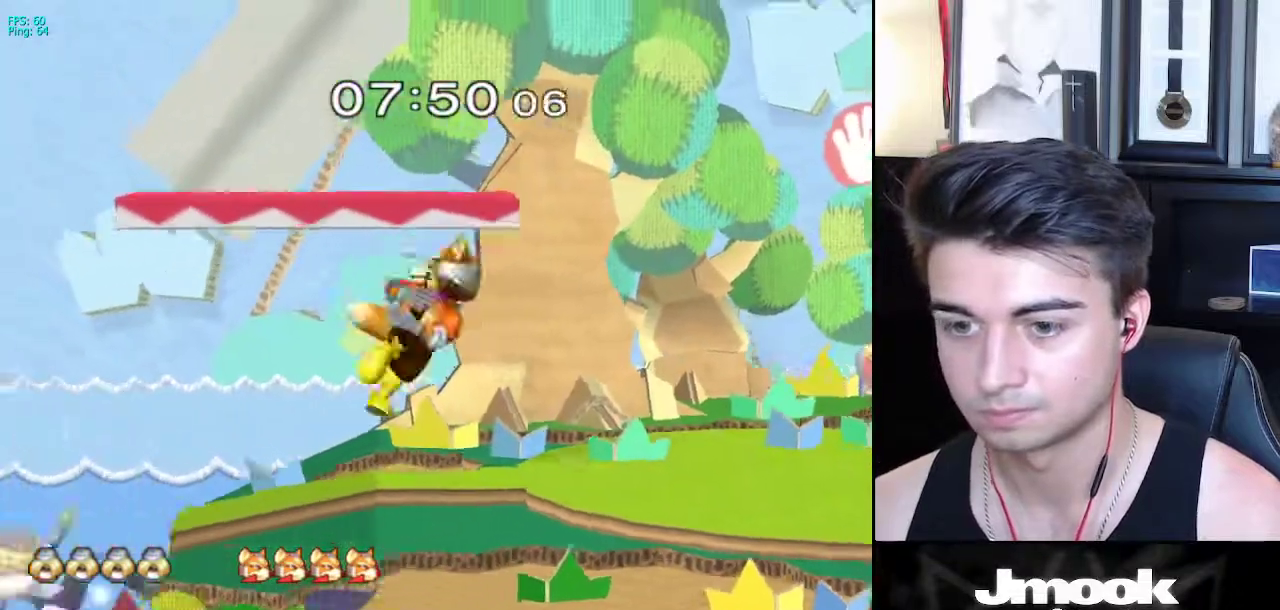
{"buttons": [], "left_stick": "down-right", "right_stick": "center", "events": [[67, "left_stick", "center"], [217, "left_stick", "down-right"], [233, "X", "down"], [367, "R1", "down"], [400, "X", "up"], [500, "R1", "up"]]}
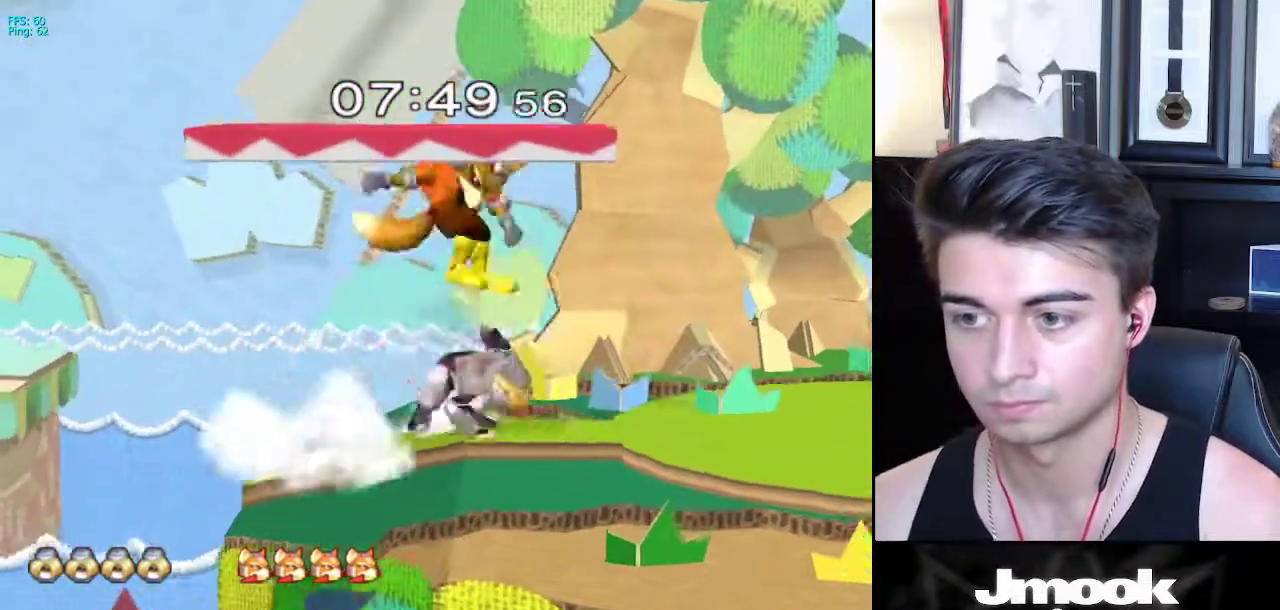
{"buttons": [], "left_stick": "down-left", "right_stick": "center", "events": [[250, "left_stick", "down-left"], [367, "A", "down"], [467, "A", "up"]]}
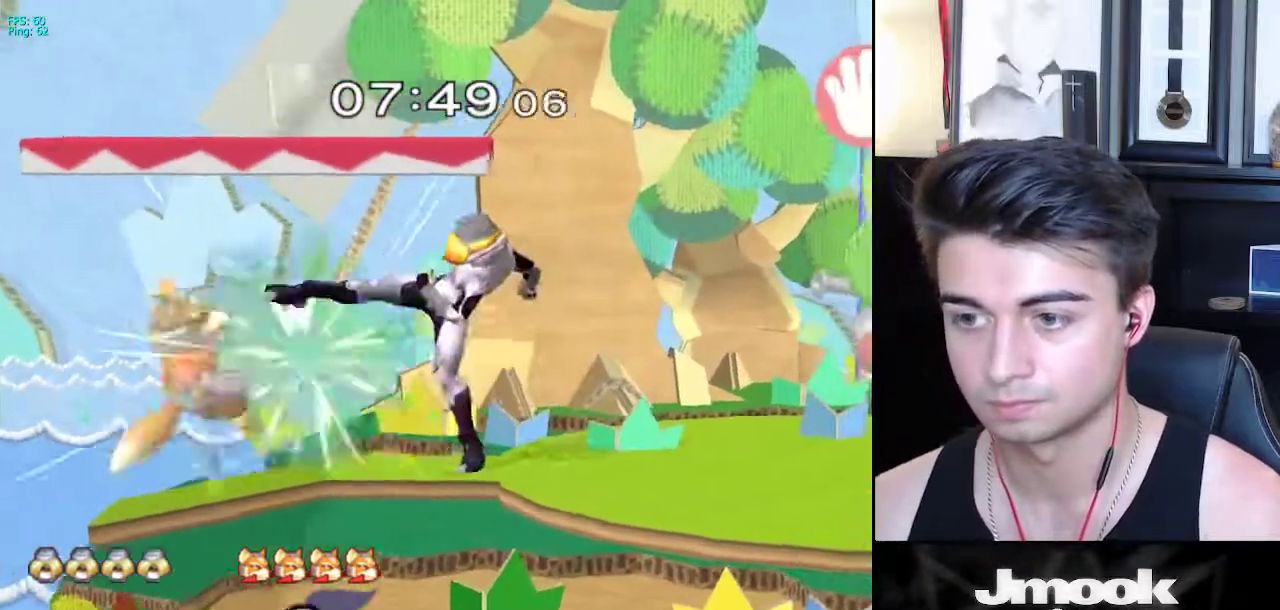
{"buttons": ["R1"], "left_stick": "down-left", "right_stick": "center", "events": [[150, "left_stick", "center"], [383, "X", "down"], [400, "left_stick", "down-left"], [450, "R1", "down"], [483, "X", "up"]]}